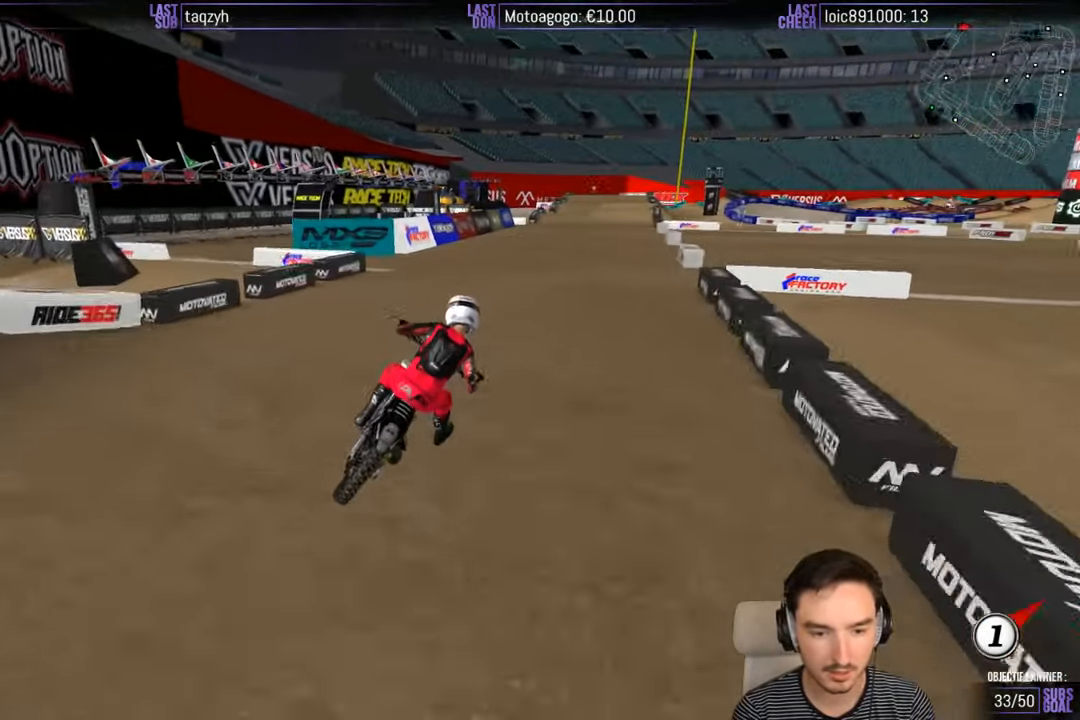
Gameplay with a controller (Xbox layout); each line is a JSON object with the inputs held at the frame after it. "events" lists button and stick changes between this image and that frame as [ms after this image, input, new state], when the widget could be followed in between. Not read: L1 L3 R3.
{"buttons": ["R2"], "left_stick": "center", "right_stick": "center", "events": [[100, "left_stick", "center"], [150, "B", "down"], [217, "B", "up"], [350, "left_stick", "left"], [500, "left_stick", "center"]]}
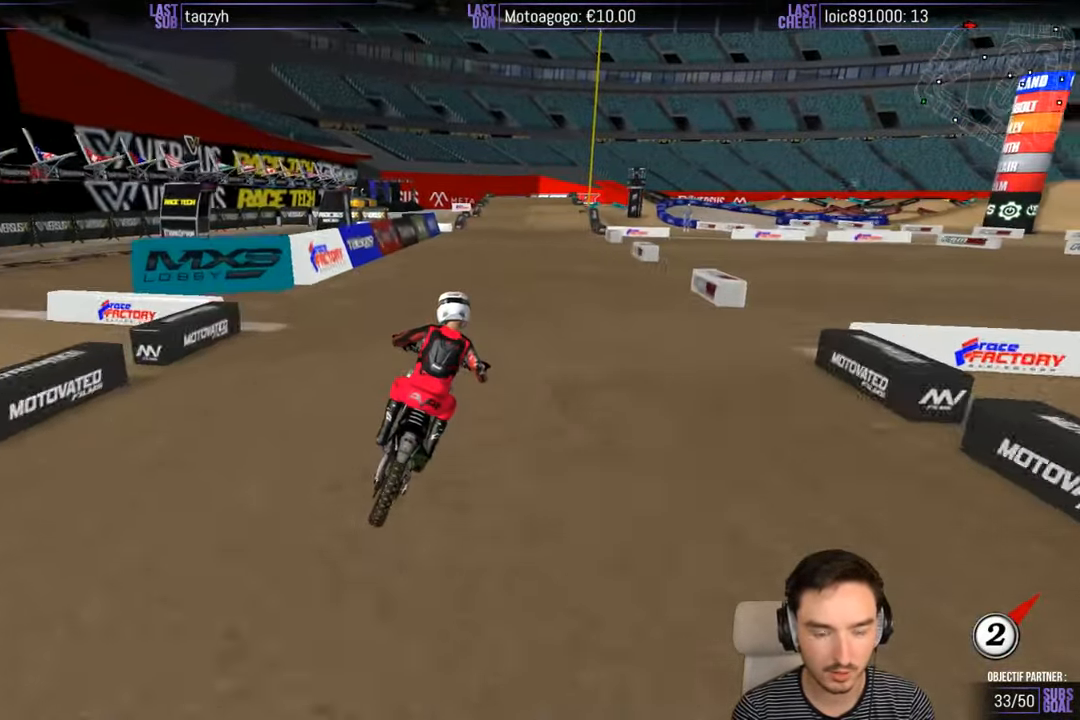
{"buttons": ["R2"], "left_stick": "left", "right_stick": "center", "events": [[384, "left_stick", "left"]]}
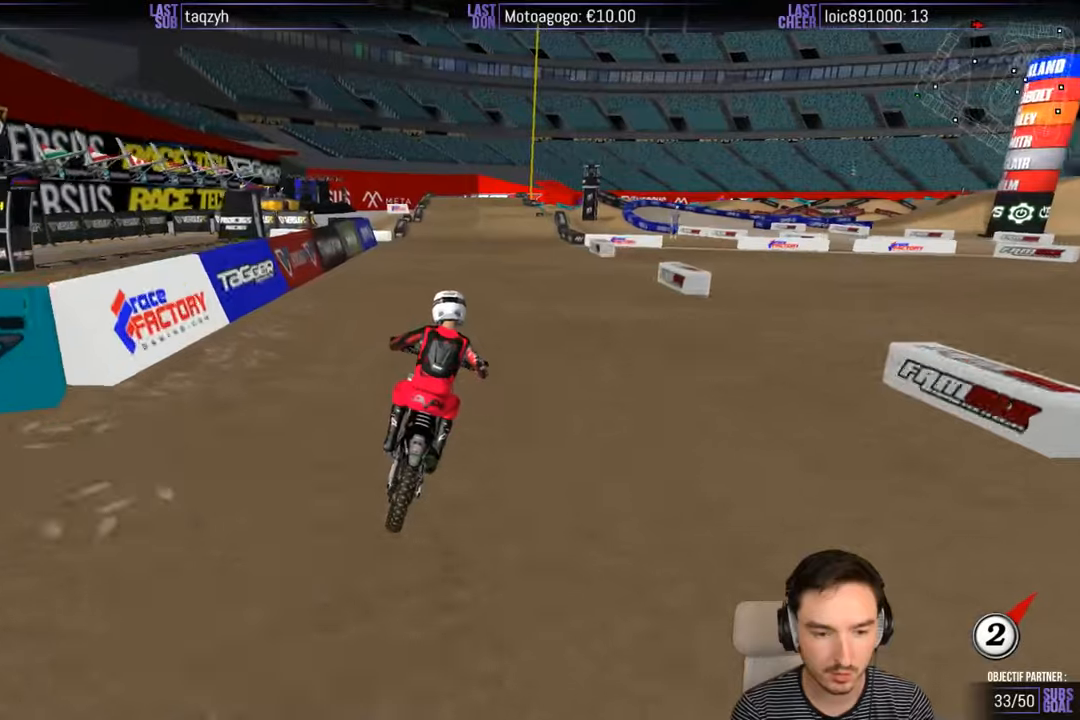
{"buttons": ["R2"], "left_stick": "center", "right_stick": "center"}
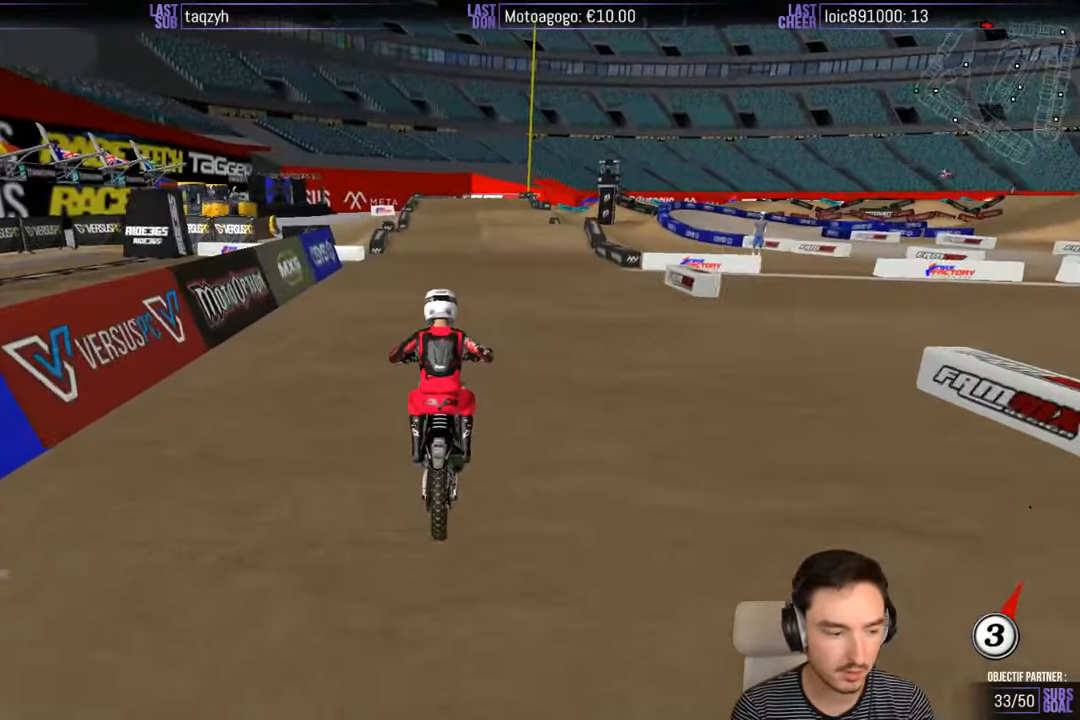
{"buttons": ["R2"], "left_stick": "center", "right_stick": "center", "events": []}
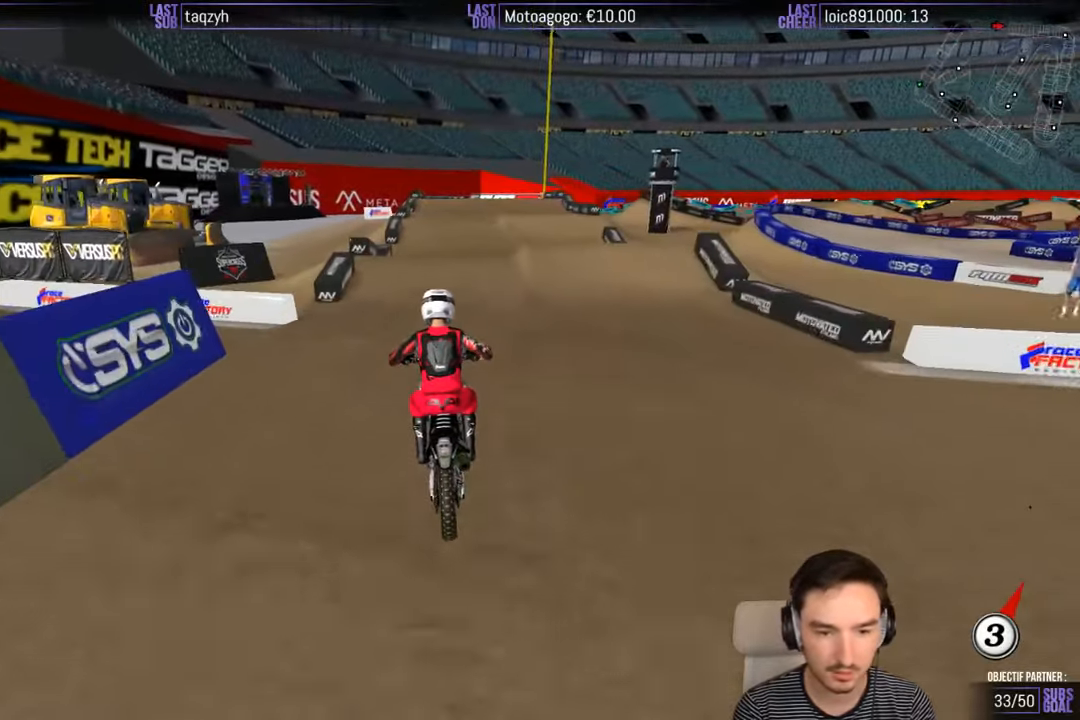
{"buttons": ["R2"], "left_stick": "down", "right_stick": "center", "events": [[100, "R2", "up"], [483, "left_stick", "down"], [500, "R2", "down"]]}
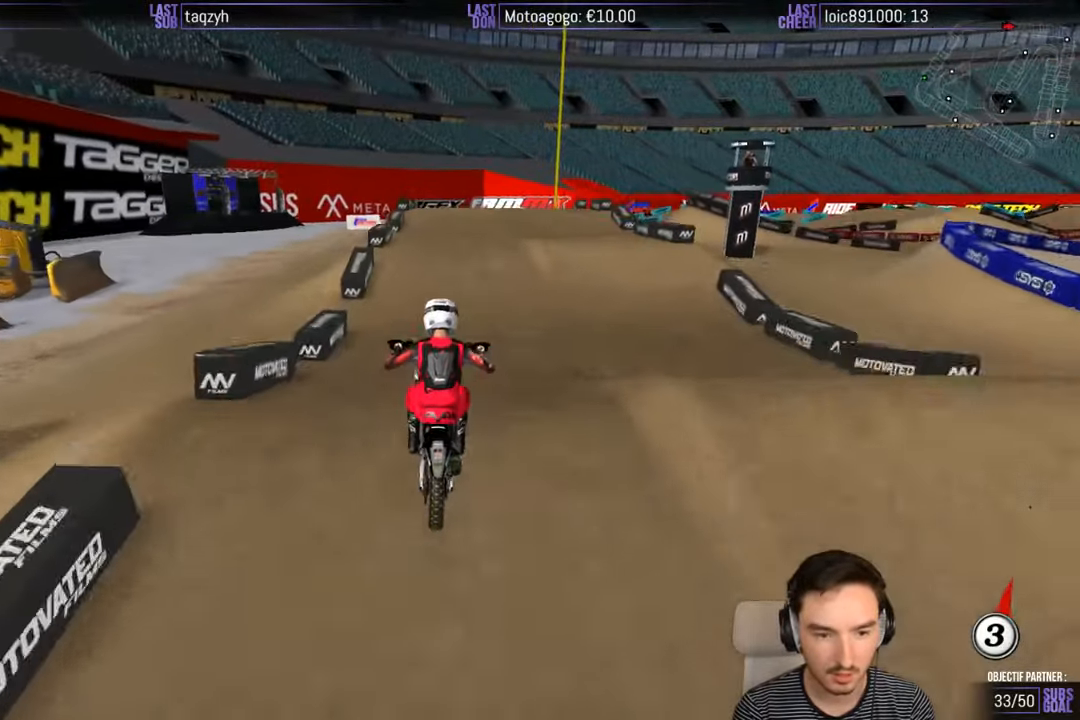
{"buttons": [], "left_stick": "center", "right_stick": "center", "events": [[150, "R2", "up"], [300, "left_stick", "center"]]}
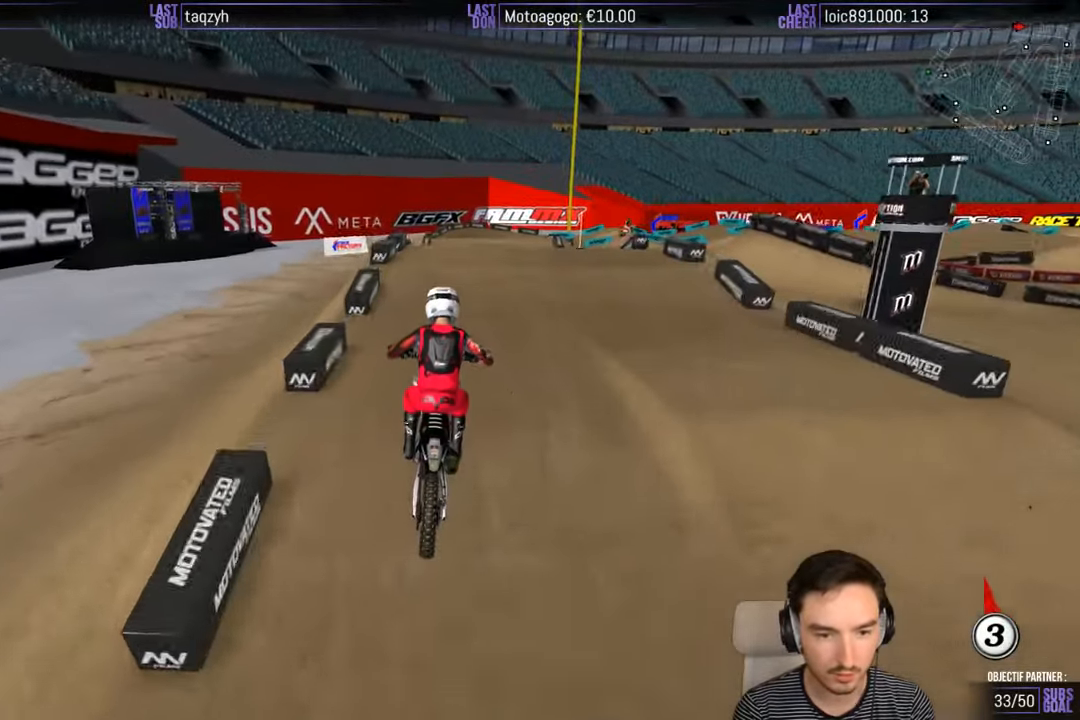
{"buttons": [], "left_stick": "center", "right_stick": "center", "events": []}
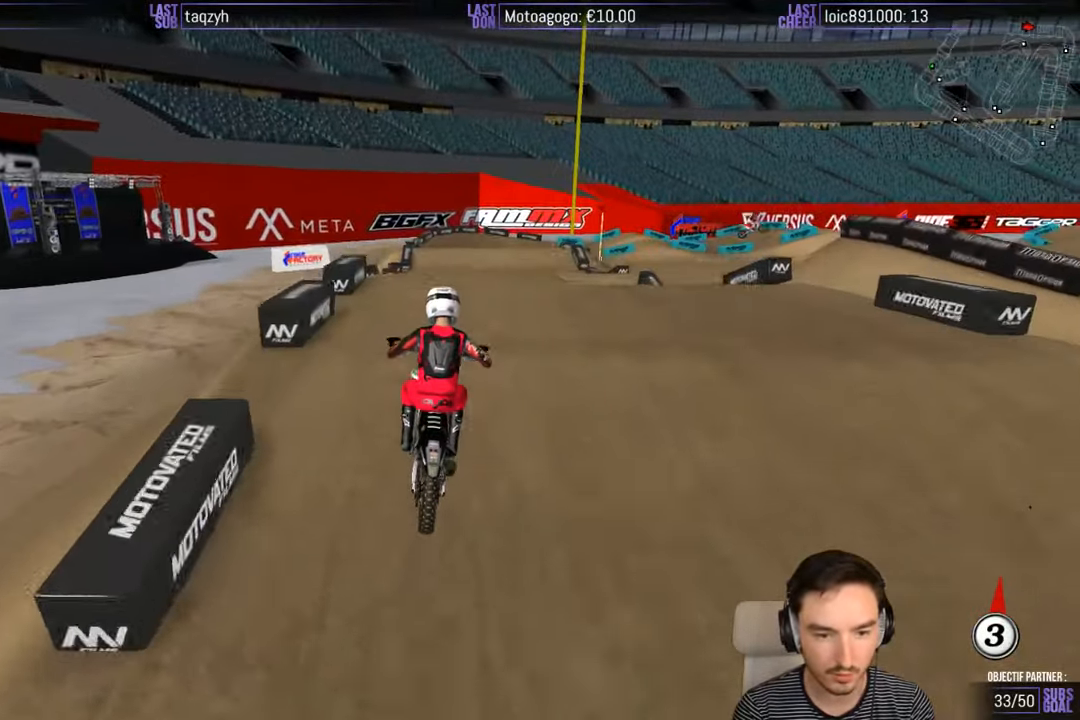
{"buttons": [], "left_stick": "down", "right_stick": "center", "events": [[16, "left_stick", "down"], [66, "R2", "down"], [300, "R2", "up"]]}
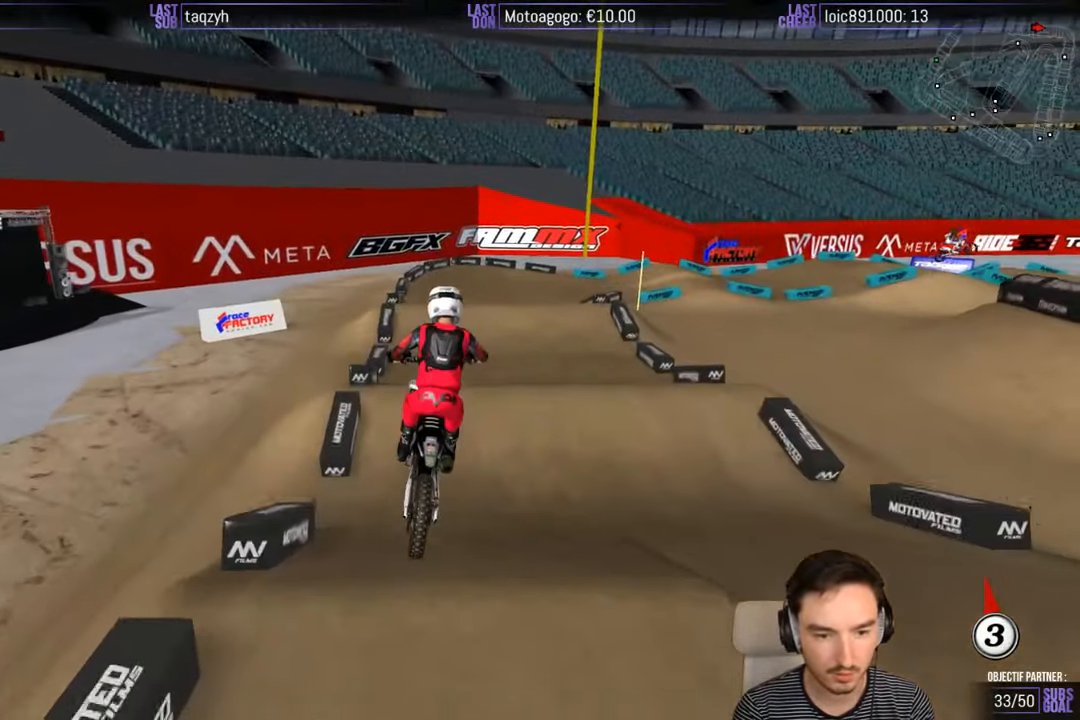
{"buttons": ["X"], "left_stick": "center", "right_stick": "center", "events": [[66, "left_stick", "down-left"], [183, "X", "down"], [266, "X", "up"], [266, "left_stick", "center"], [366, "X", "down"], [416, "X", "up"], [483, "X", "down"]]}
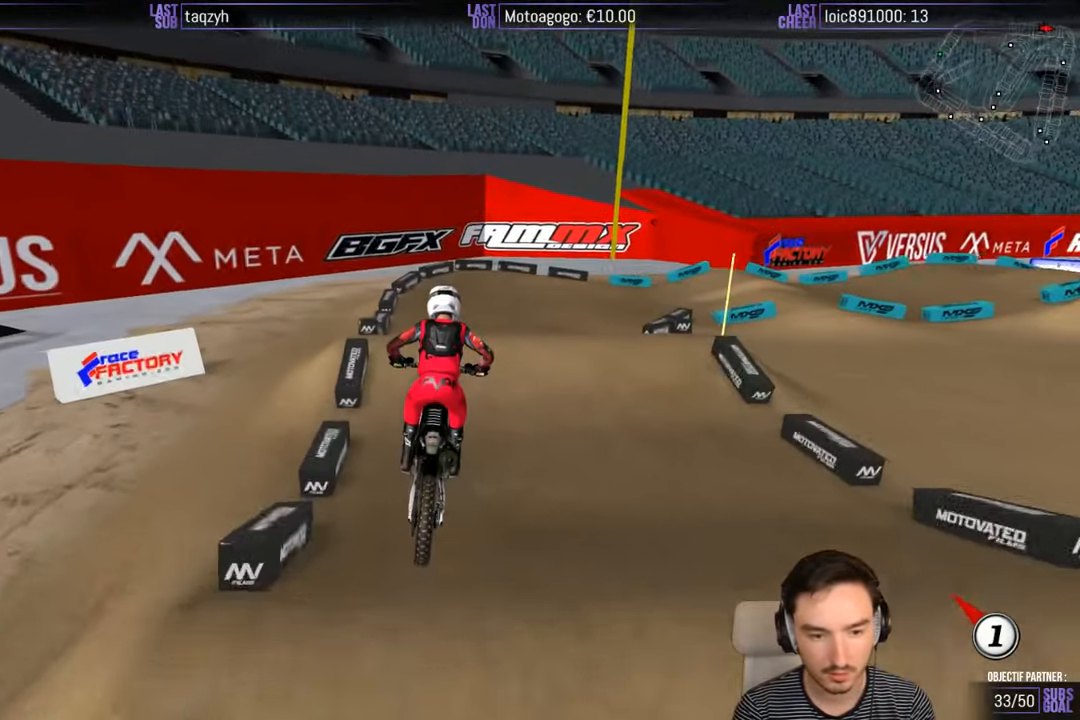
{"buttons": ["A", "X", "L2"], "left_stick": "center", "right_stick": "center", "events": [[66, "X", "up"], [166, "X", "down"], [266, "X", "up"], [366, "A", "down"], [366, "L2", "down"], [366, "X", "down"]]}
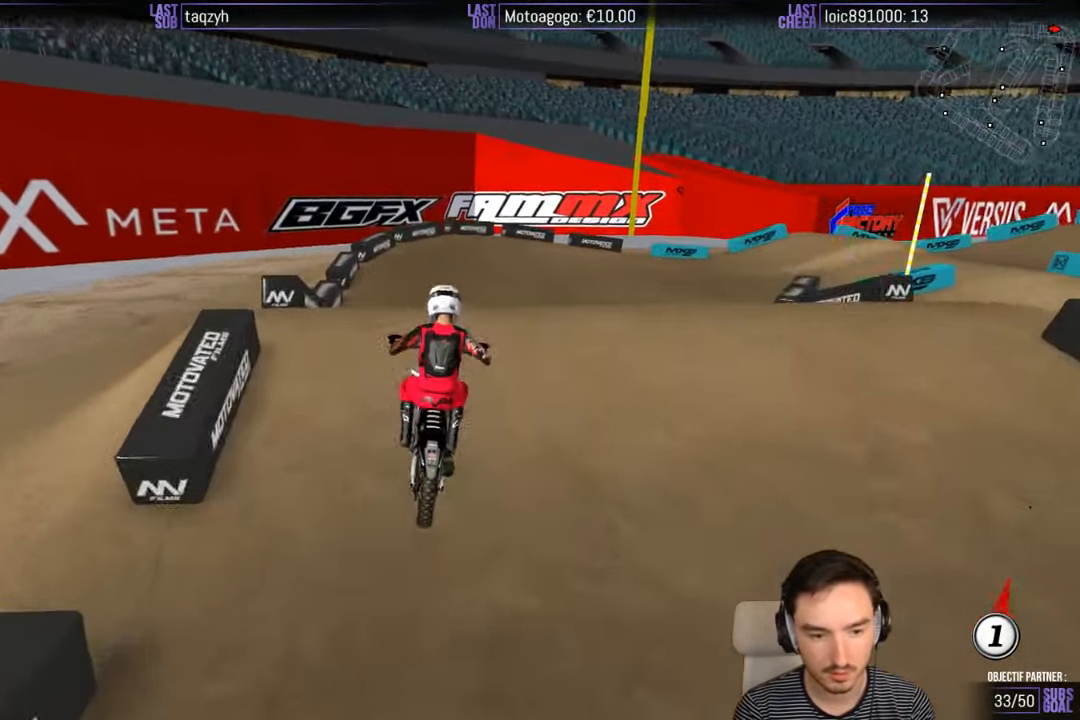
{"buttons": [], "left_stick": "down-right", "right_stick": "center", "events": [[16, "X", "up"], [66, "A", "up"], [116, "L2", "up"], [166, "left_stick", "down"], [450, "left_stick", "down-right"]]}
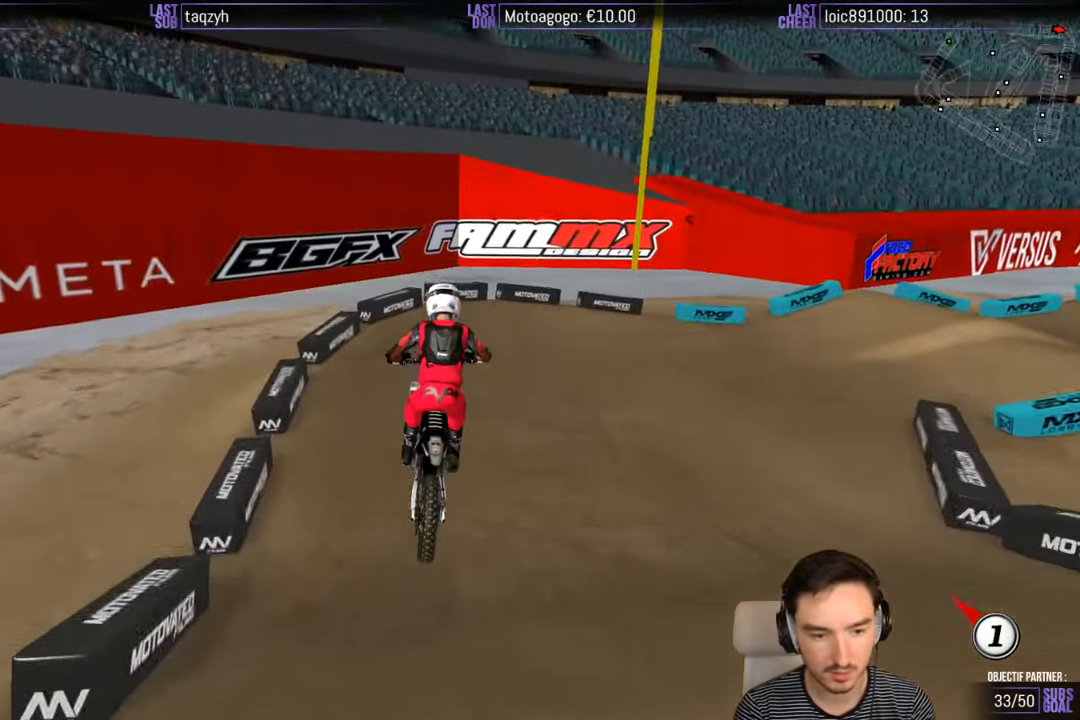
{"buttons": ["R2"], "left_stick": "center", "right_stick": "center", "events": [[116, "left_stick", "center"], [150, "R2", "down"]]}
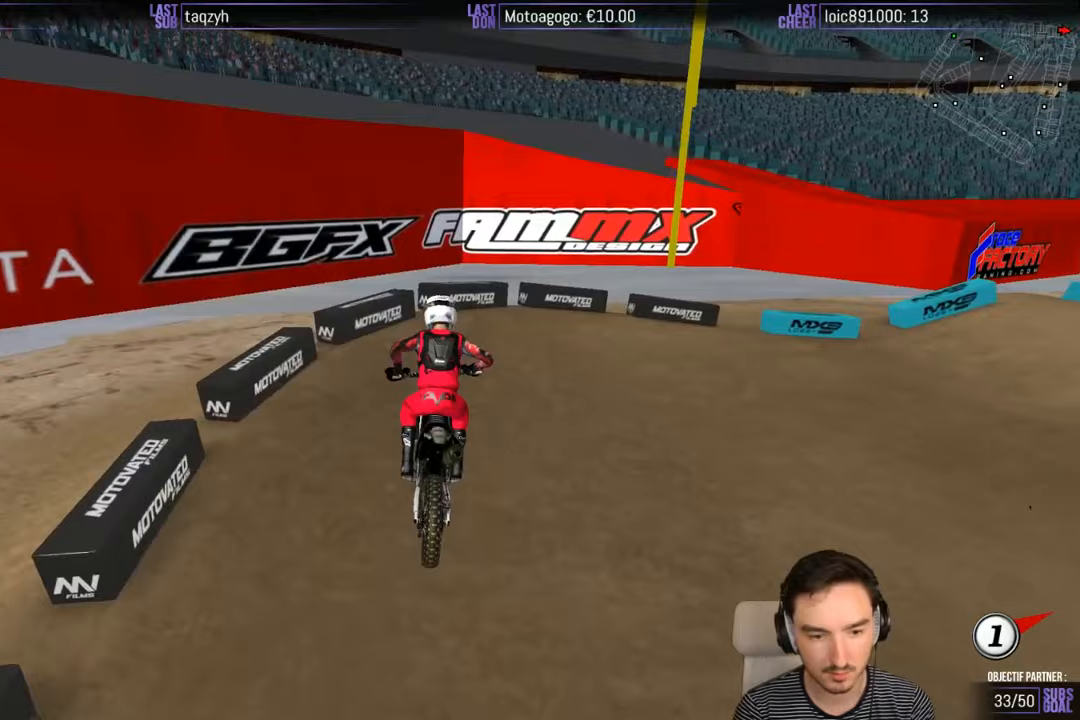
{"buttons": [], "left_stick": "right", "right_stick": "center", "events": [[67, "left_stick", "right"], [183, "R2", "up"]]}
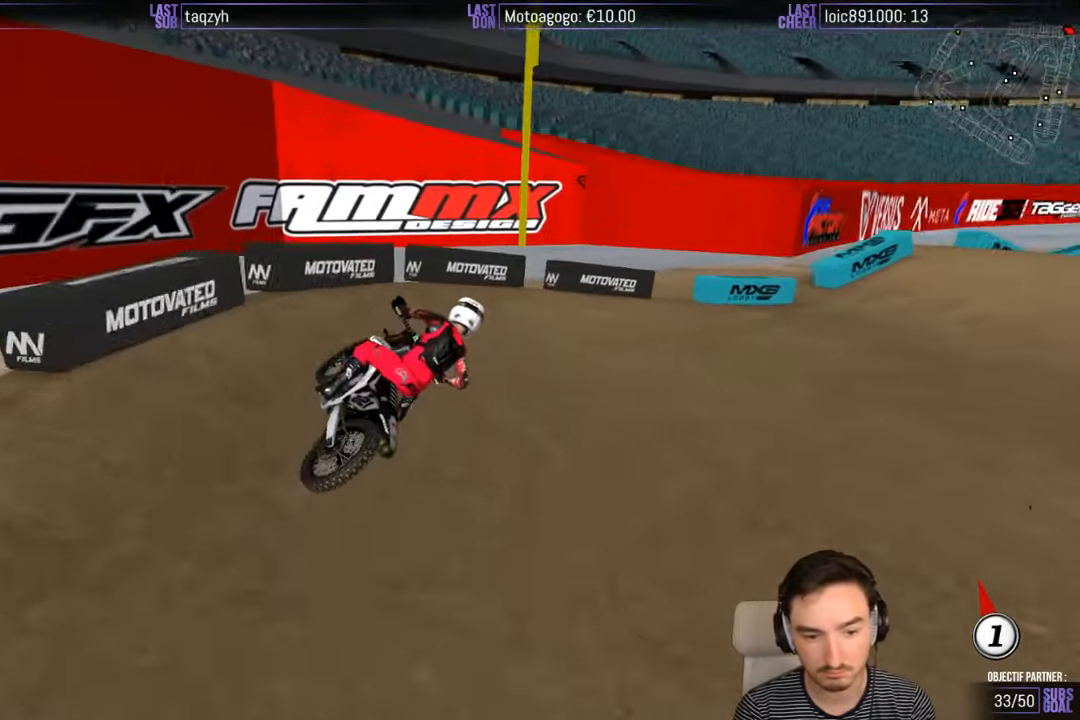
{"buttons": ["R2"], "left_stick": "left", "right_stick": "center", "events": [[183, "left_stick", "center"], [283, "R2", "down"], [333, "left_stick", "left"]]}
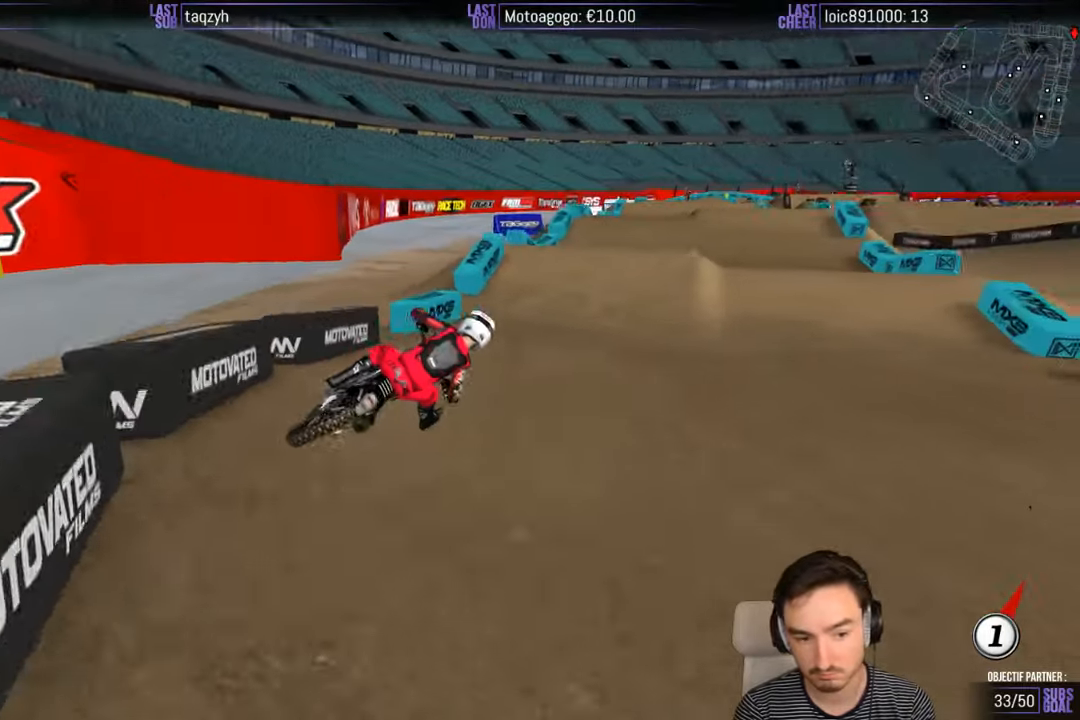
{"buttons": ["R2"], "left_stick": "left", "right_stick": "center", "events": [[133, "left_stick", "center"], [283, "left_stick", "left"]]}
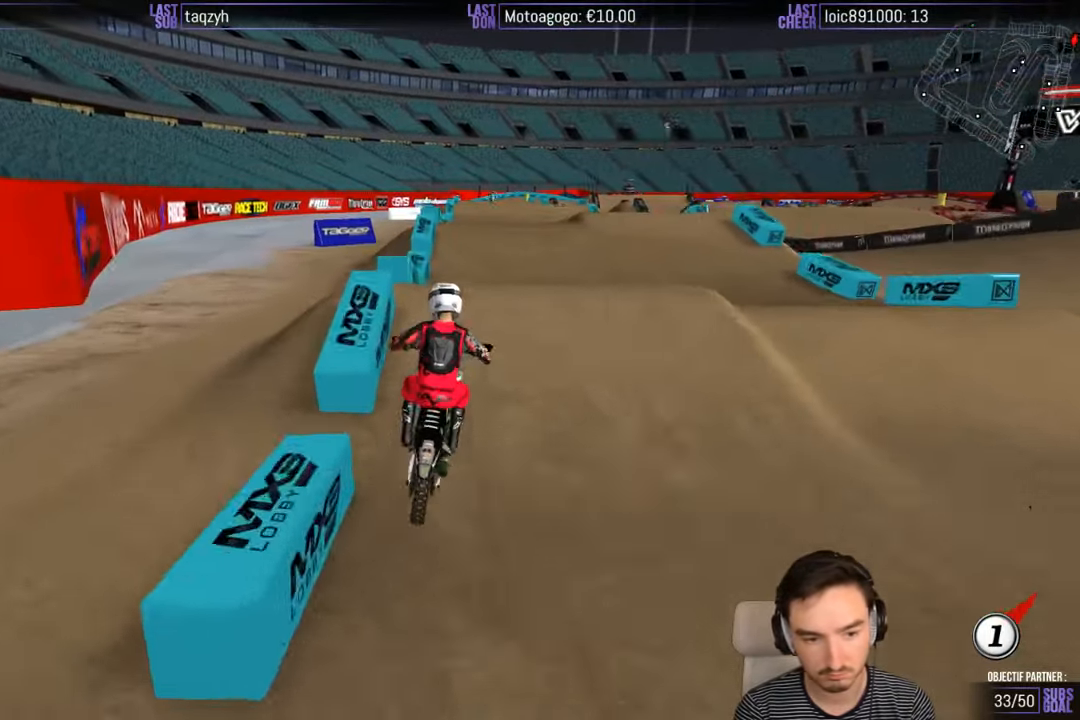
{"buttons": [], "left_stick": "center", "right_stick": "center", "events": [[17, "left_stick", "center"], [83, "B", "down"], [83, "left_stick", "down"], [167, "B", "up"], [167, "left_stick", "center"], [450, "R2", "up"]]}
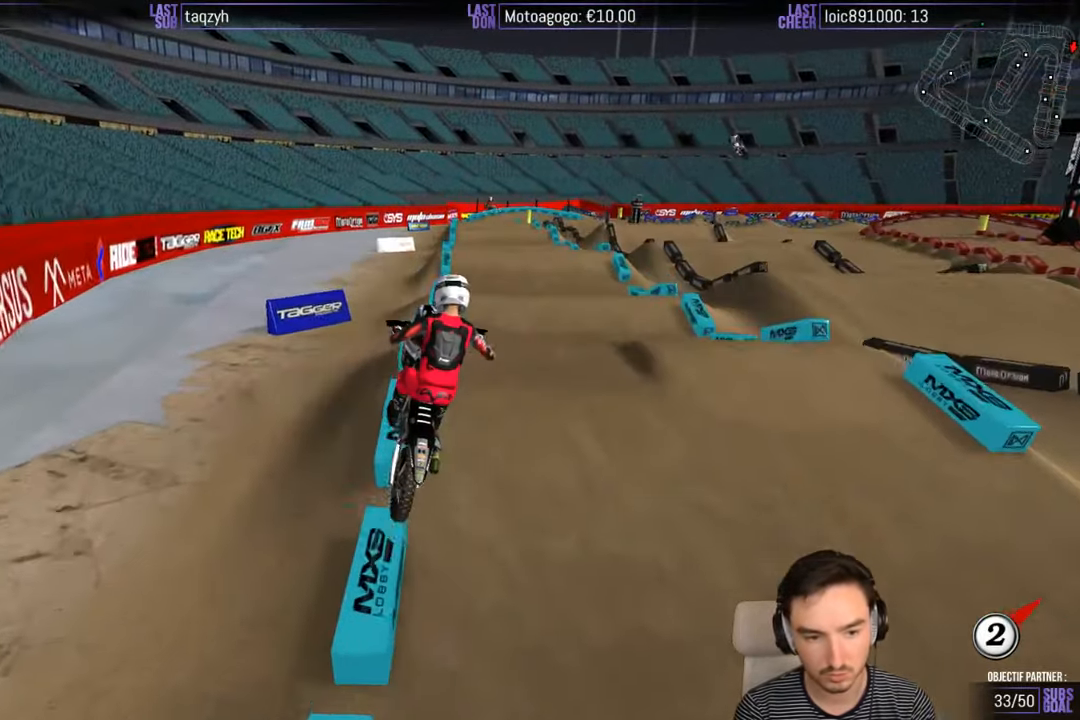
{"buttons": [], "left_stick": "up", "right_stick": "center", "events": [[33, "left_stick", "left"], [233, "A", "down"], [333, "A", "up"], [433, "left_stick", "up"]]}
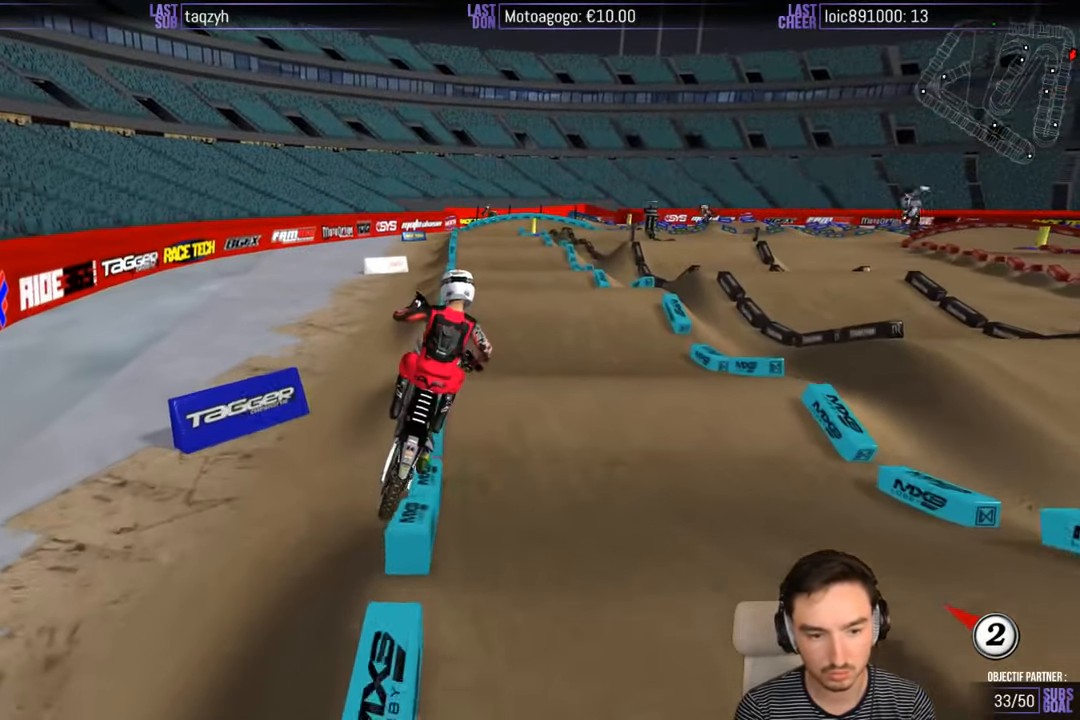
{"buttons": [], "left_stick": "right", "right_stick": "center", "events": [[17, "left_stick", "right"], [133, "left_stick", "center"], [417, "left_stick", "right"]]}
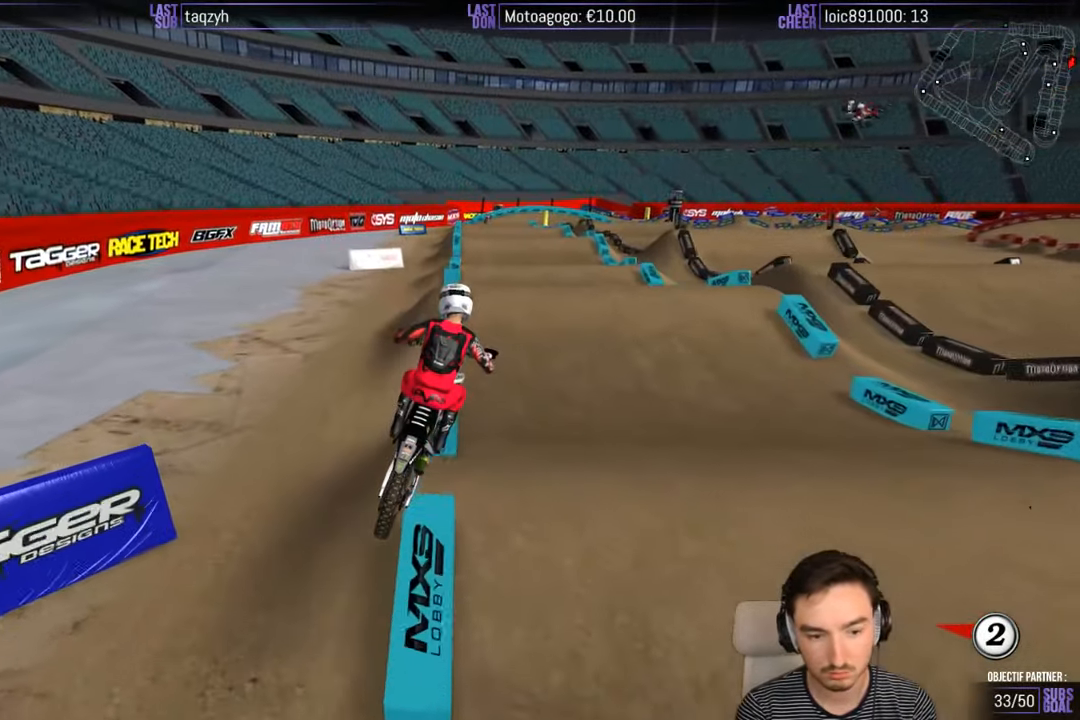
{"buttons": [], "left_stick": "left", "right_stick": "center", "events": [[83, "left_stick", "center"], [300, "R2", "down"], [350, "left_stick", "left"], [450, "R2", "up"]]}
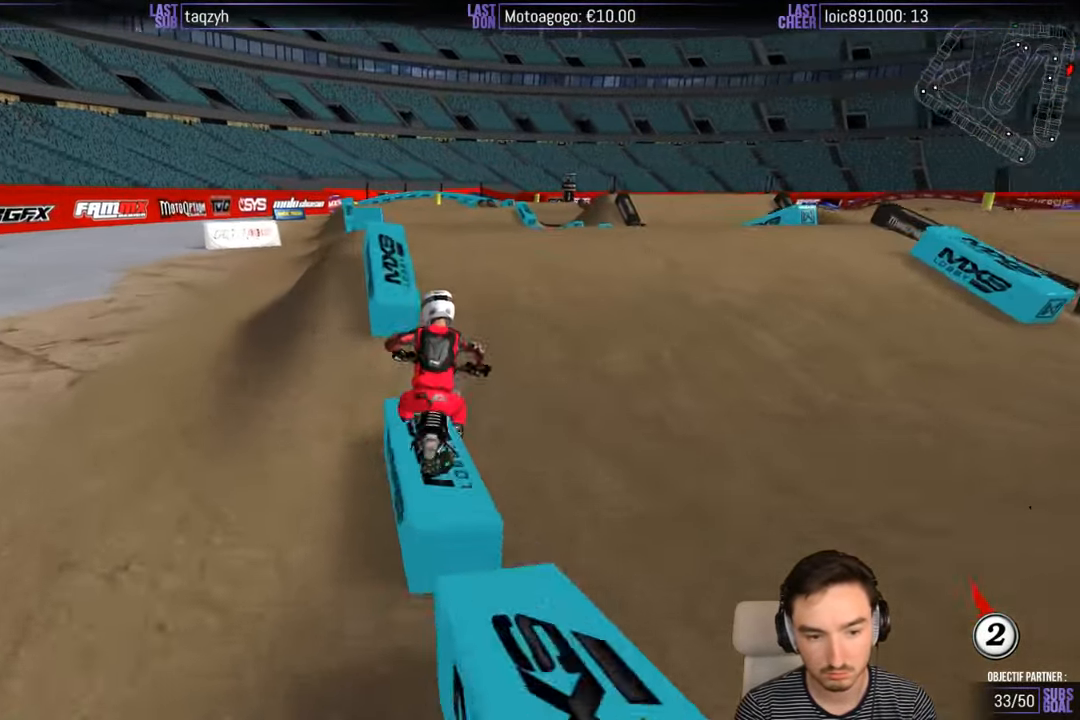
{"buttons": ["R2"], "left_stick": "center", "right_stick": "center", "events": [[150, "left_stick", "center"], [183, "R2", "down"]]}
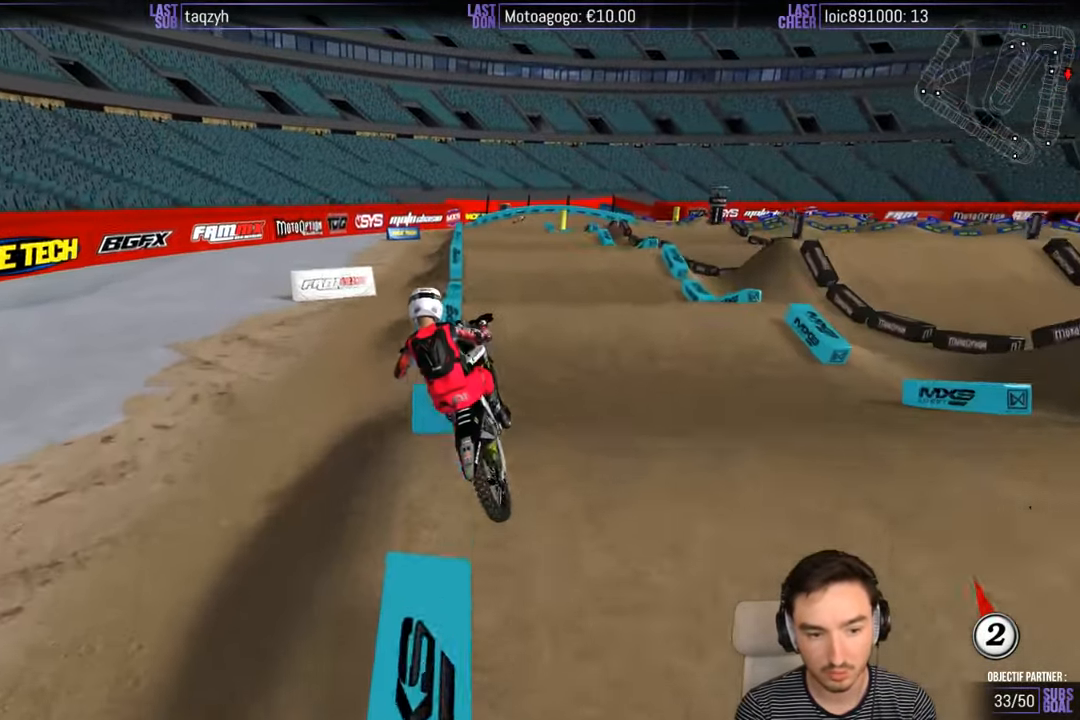
{"buttons": [], "left_stick": "down-right", "right_stick": "center", "events": [[17, "left_stick", "down-left"], [150, "R2", "up"], [500, "left_stick", "down-right"]]}
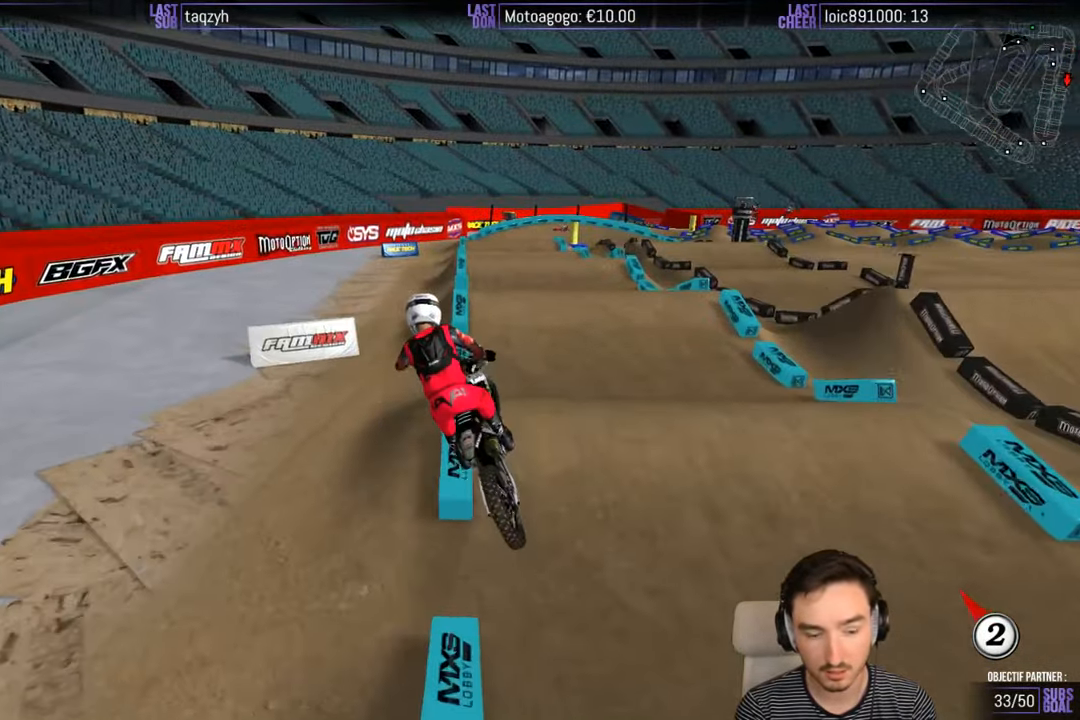
{"buttons": [], "left_stick": "down", "right_stick": "center", "events": [[17, "left_stick", "right"], [150, "R2", "down"], [300, "R2", "up"], [317, "left_stick", "center"], [383, "X", "down"], [383, "left_stick", "down"], [483, "X", "up"]]}
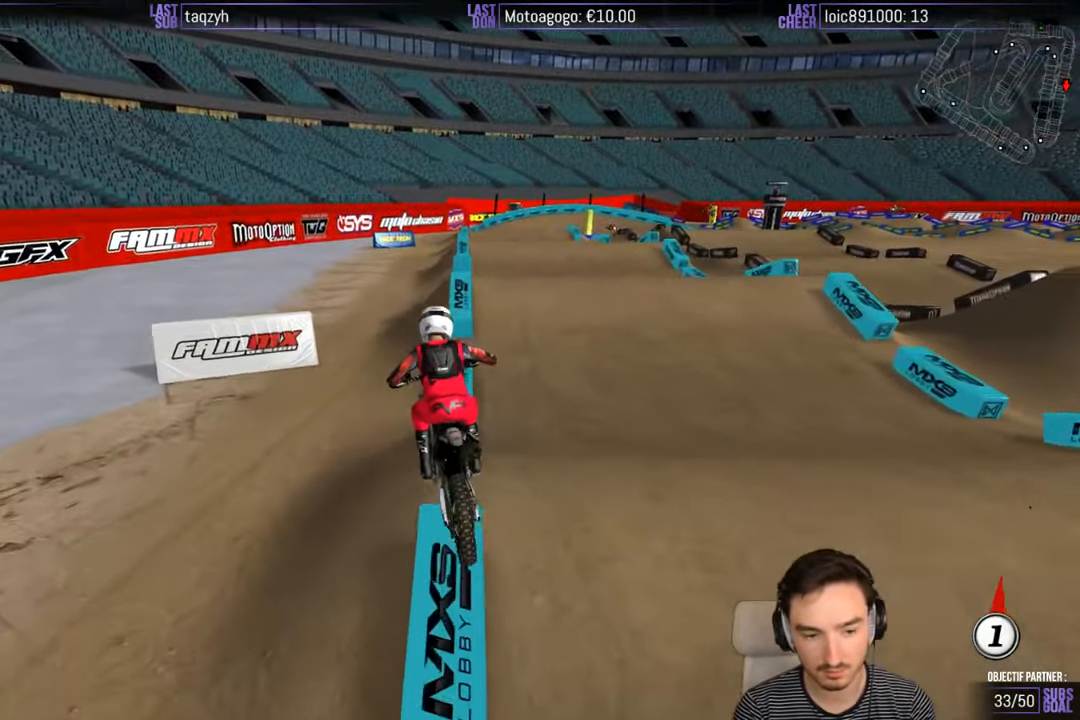
{"buttons": [], "left_stick": "down-right", "right_stick": "center", "events": [[200, "R2", "down"], [300, "left_stick", "down-right"], [417, "R2", "up"]]}
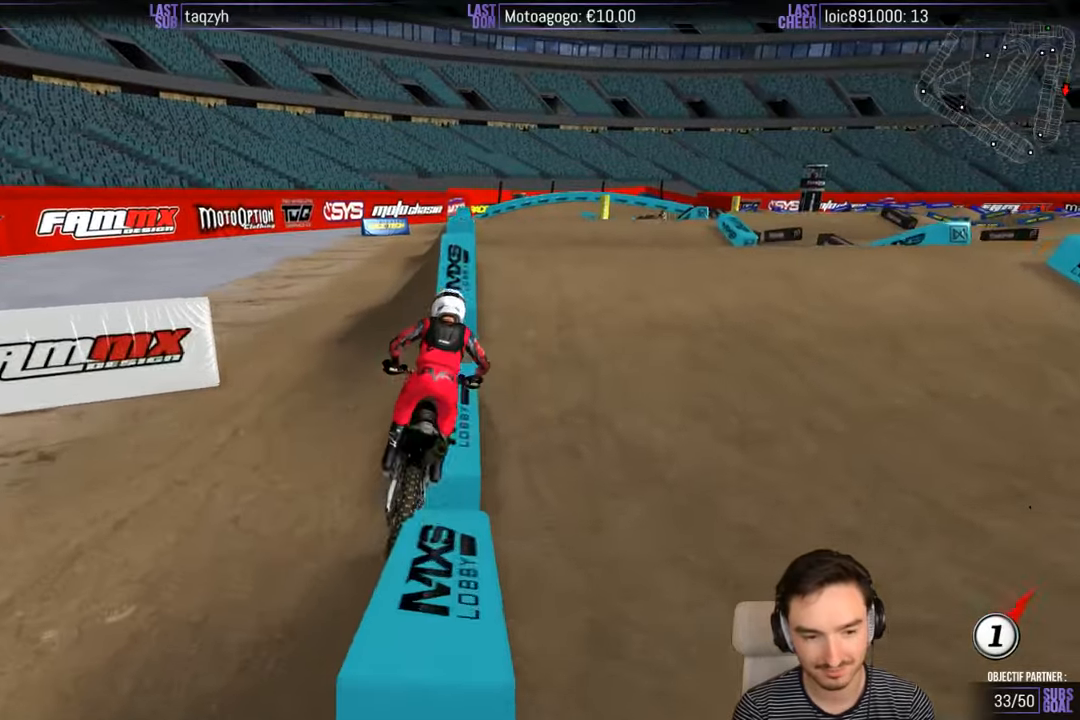
{"buttons": [], "left_stick": "left", "right_stick": "center", "events": [[100, "left_stick", "center"], [250, "left_stick", "left"], [350, "X", "down"], [417, "X", "up"]]}
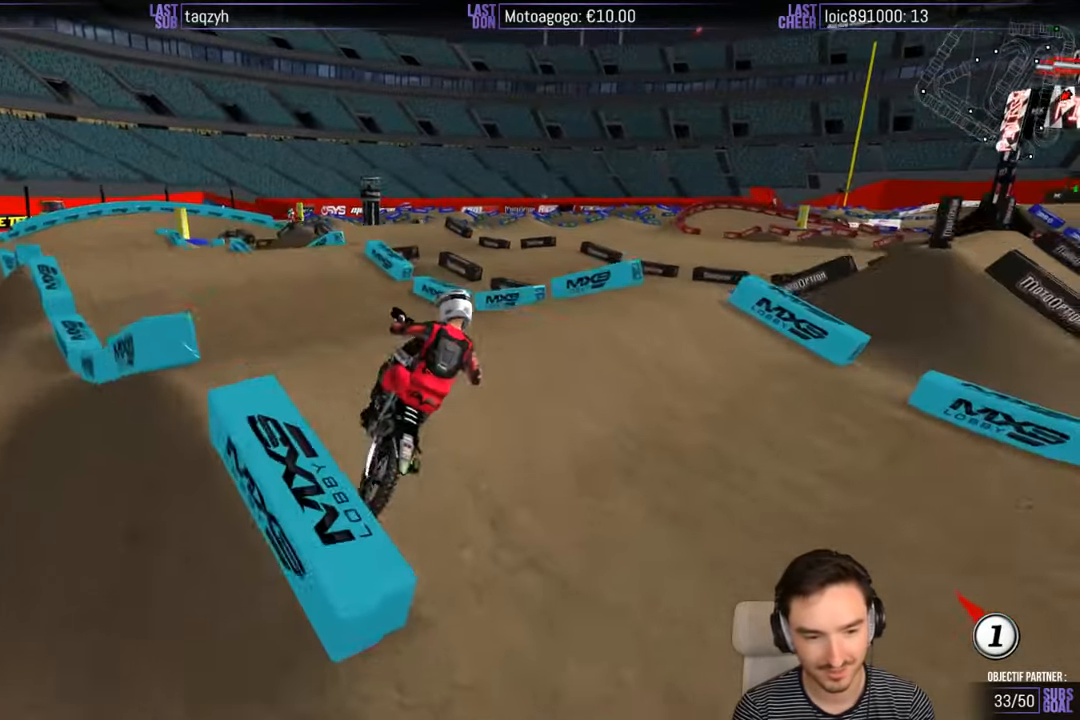
{"buttons": ["R2"], "left_stick": "left", "right_stick": "center", "events": [[400, "R2", "down"]]}
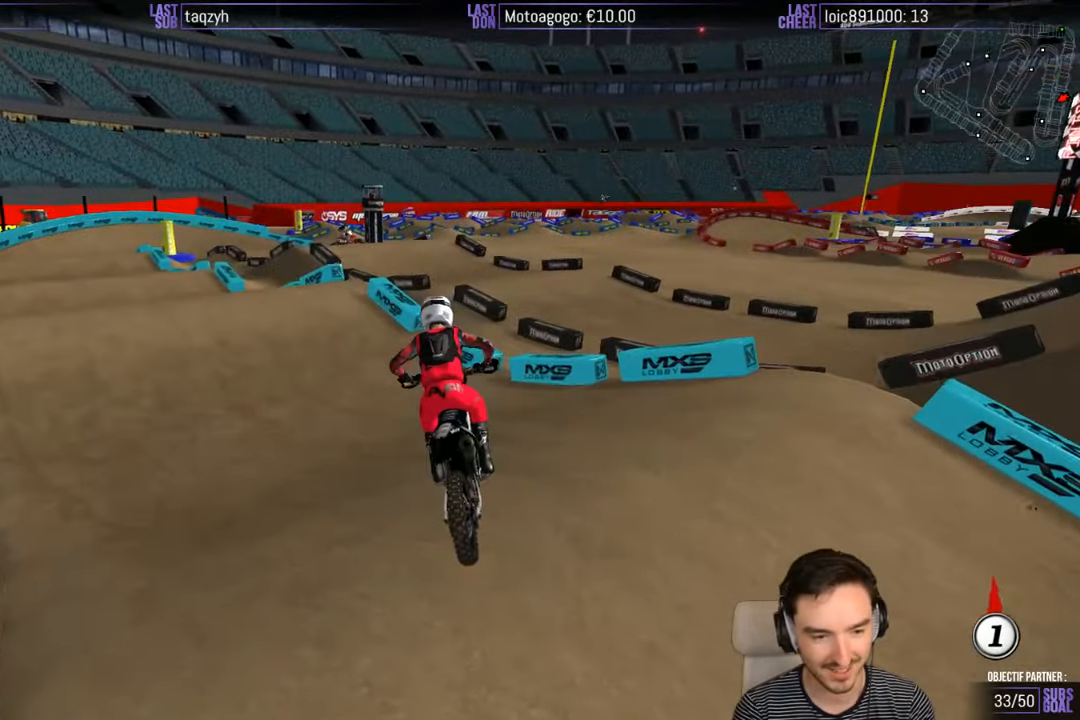
{"buttons": ["R2"], "left_stick": "center", "right_stick": "center", "events": [[367, "left_stick", "center"]]}
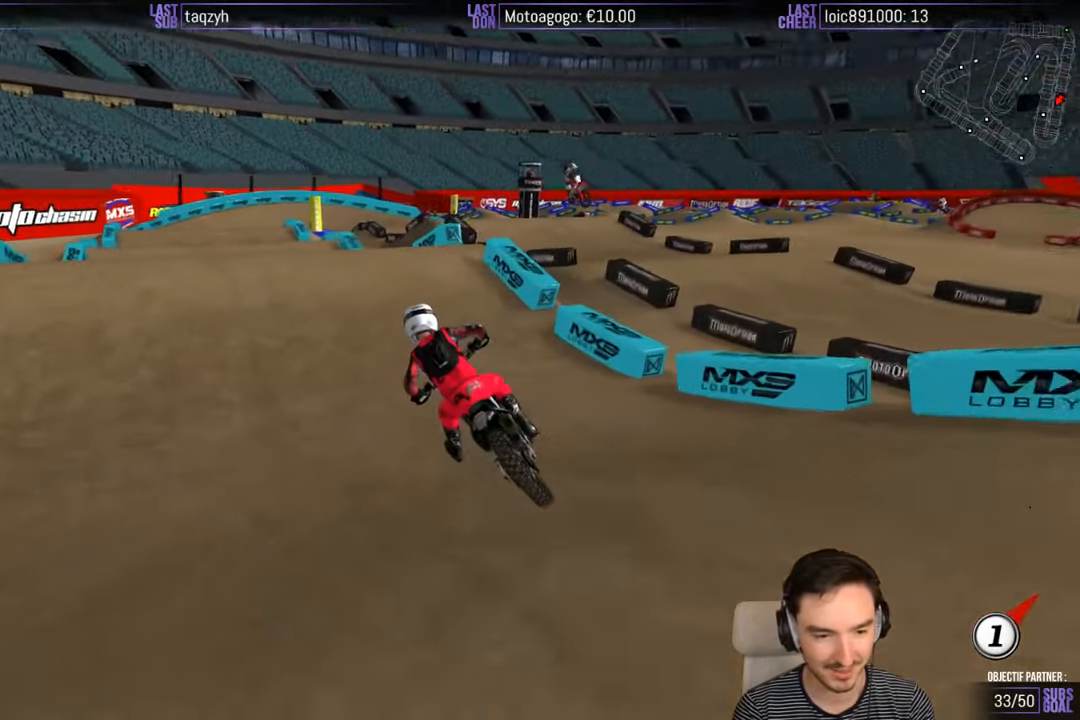
{"buttons": ["R2"], "left_stick": "center", "right_stick": "center", "events": [[67, "left_stick", "right"], [267, "left_stick", "center"]]}
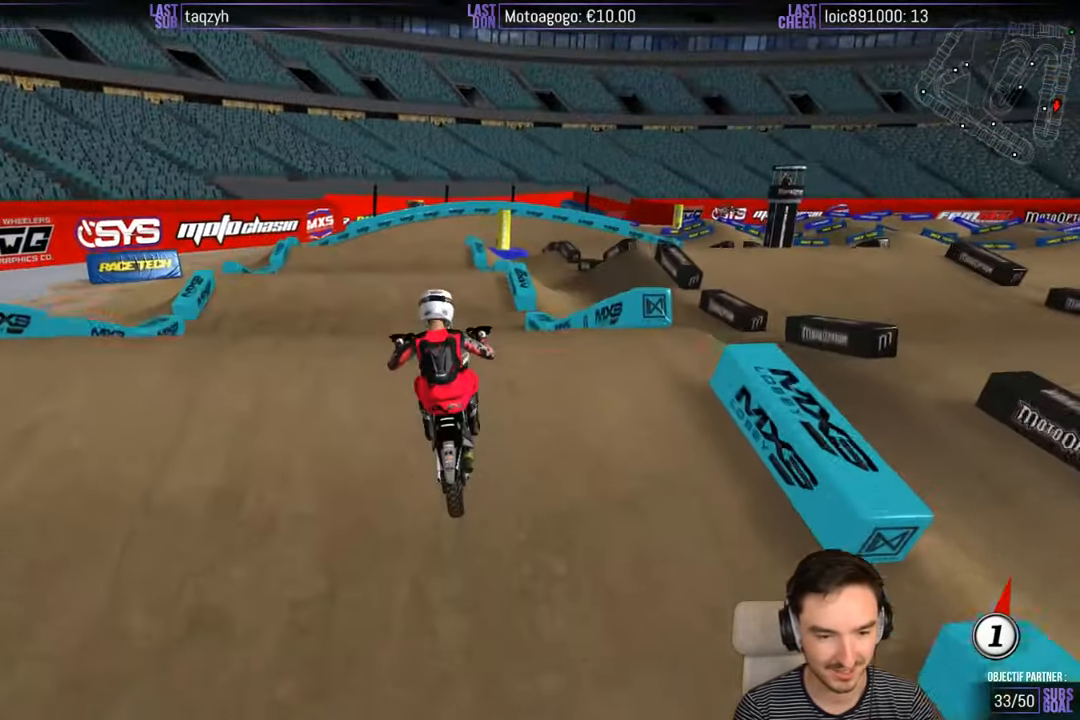
{"buttons": ["R2"], "left_stick": "down-left", "right_stick": "center", "events": [[34, "R2", "up"], [67, "left_stick", "down"], [134, "left_stick", "down-left"], [450, "R2", "down"]]}
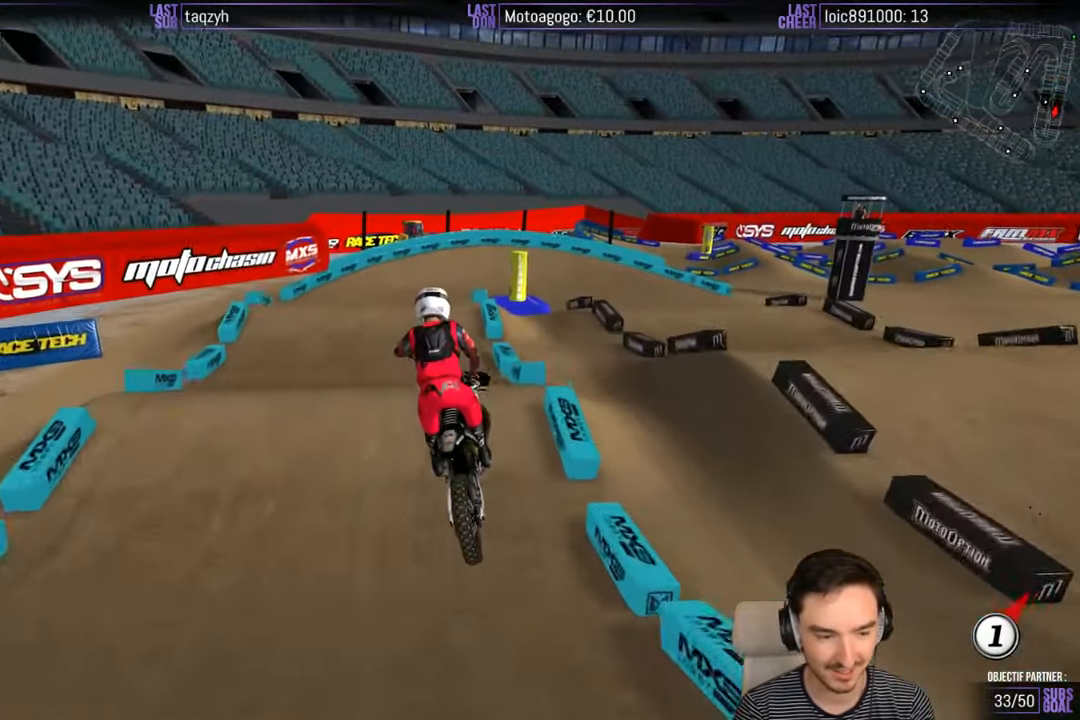
{"buttons": ["R2"], "left_stick": "center", "right_stick": "center", "events": [[67, "left_stick", "down"], [217, "left_stick", "center"]]}
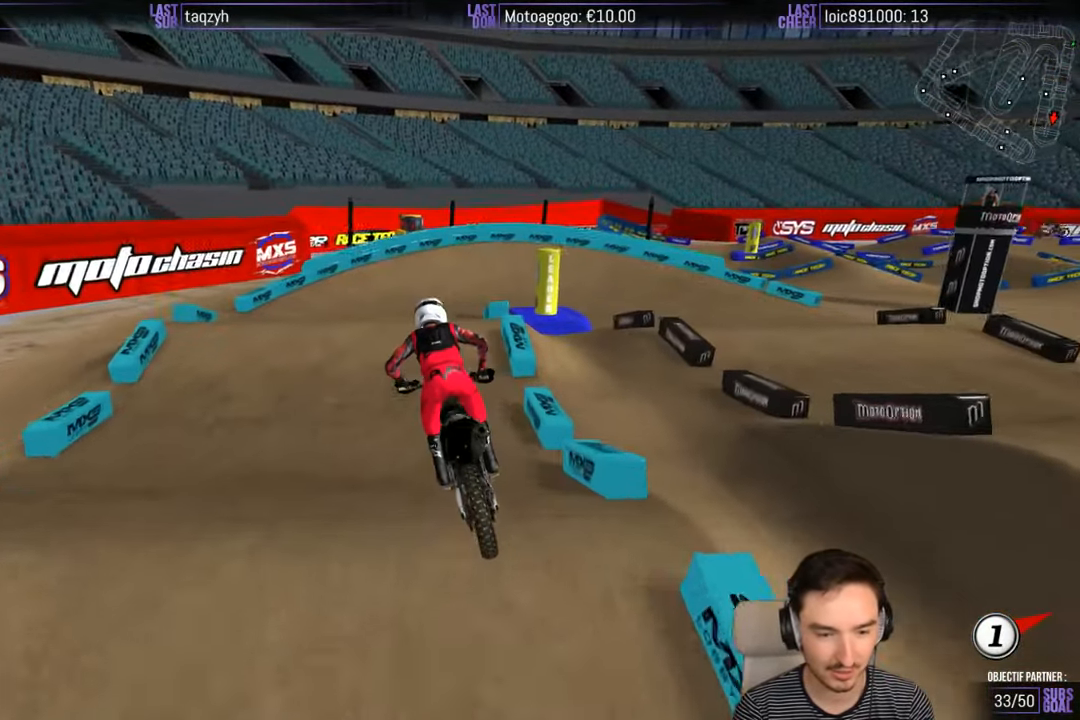
{"buttons": ["A", "X", "L2"], "left_stick": "right", "right_stick": "center", "events": [[367, "left_stick", "right"], [400, "R2", "up"], [467, "A", "down"], [467, "X", "down"], [484, "L2", "down"]]}